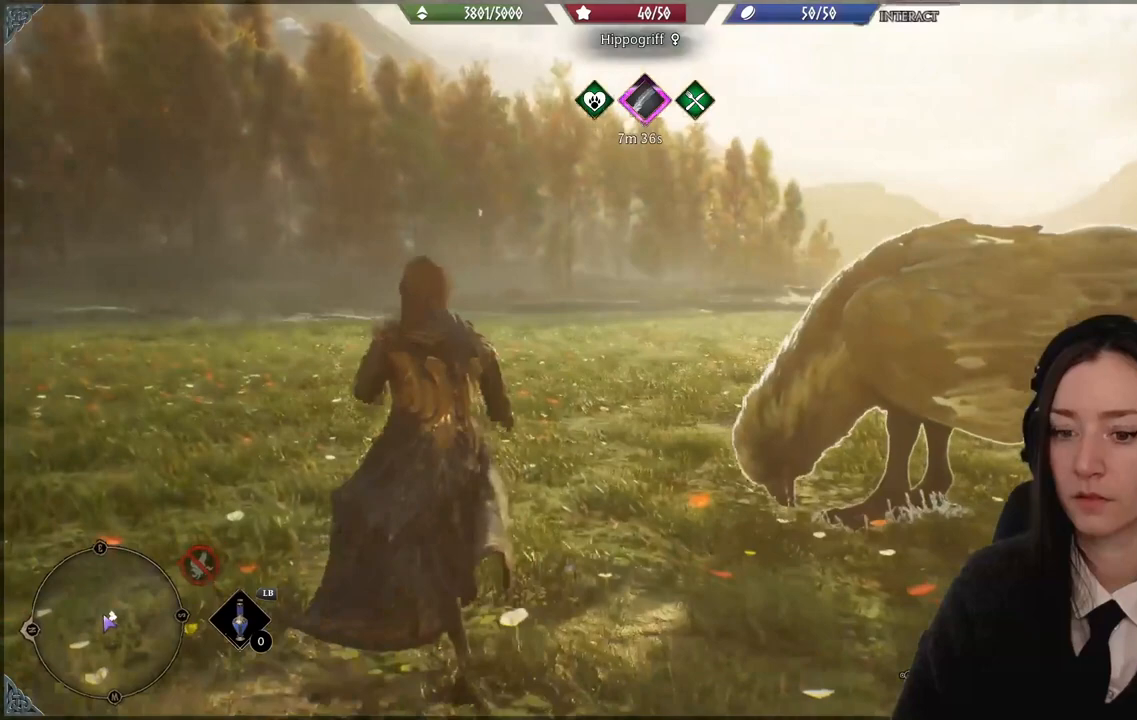
Gameplay with a controller (Xbox layout); each line is a JSON object with the inputs held at the frame after it. "events" lists button and stick changes between this image and that frame as [ms after this image, input, new state], when the widget could be followed in between.
{"buttons": [], "left_stick": "up-left", "right_stick": "center", "events": [[333, "right_stick", "center"]]}
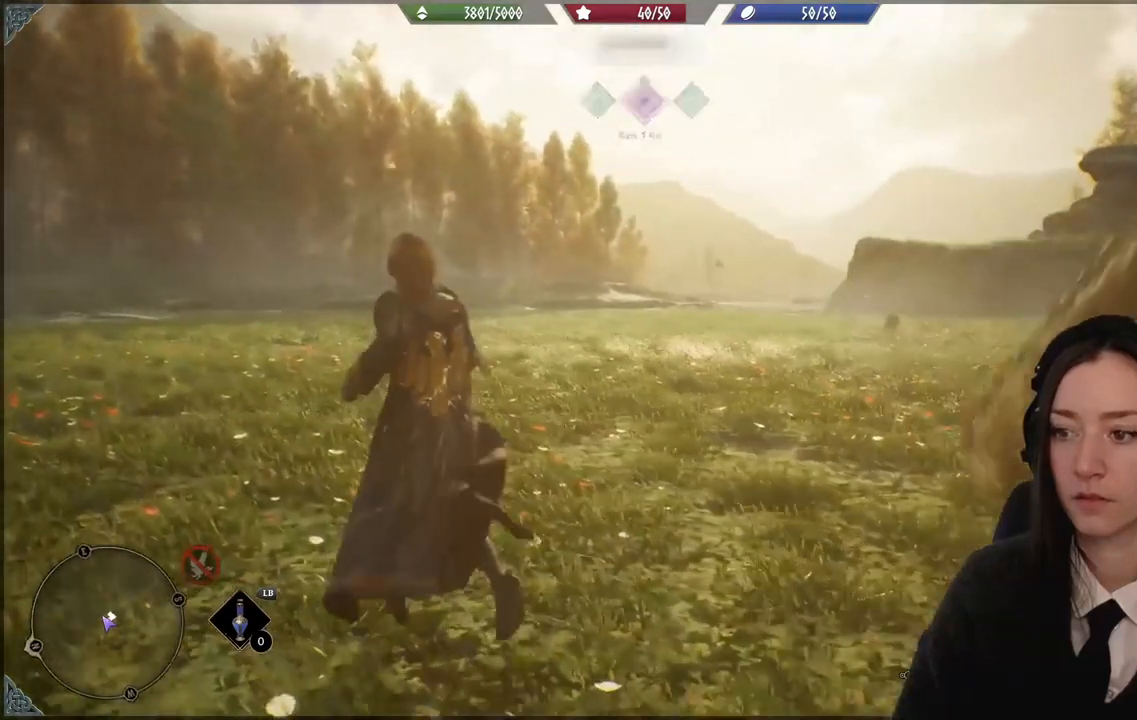
{"buttons": ["R1"], "left_stick": "center", "right_stick": "center", "events": [[334, "R1", "down"], [434, "left_stick", "center"]]}
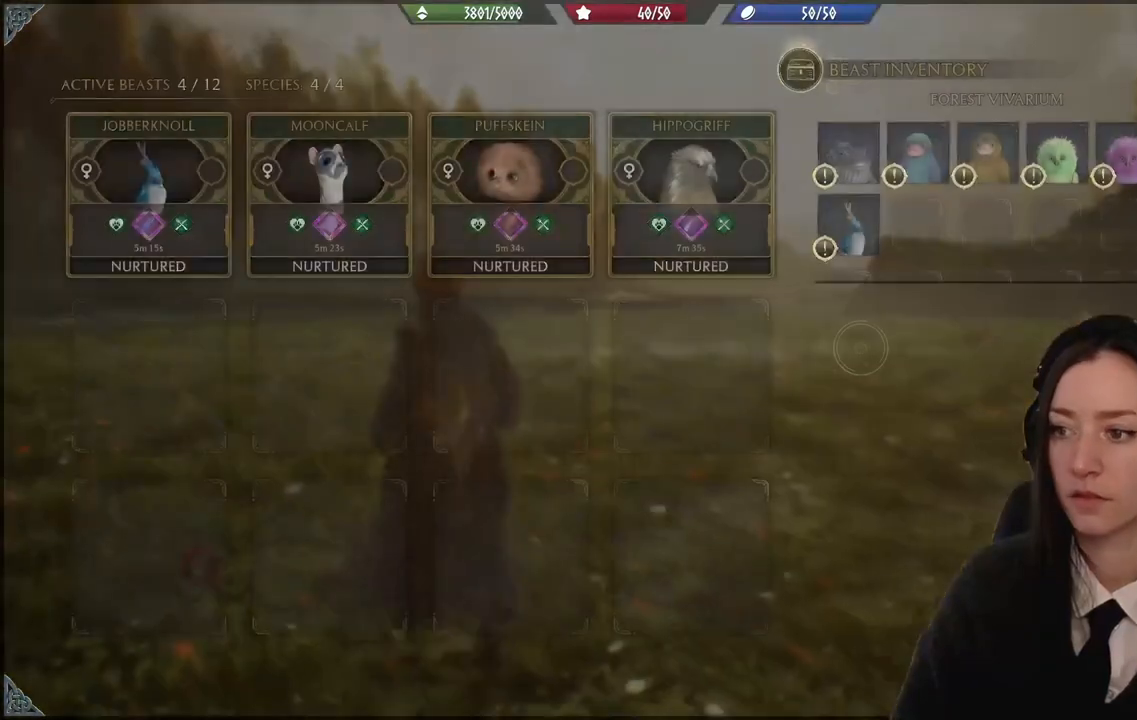
{"buttons": ["R1"], "left_stick": "up-left", "right_stick": "center", "events": [[367, "left_stick", "up-right"], [467, "left_stick", "up-left"]]}
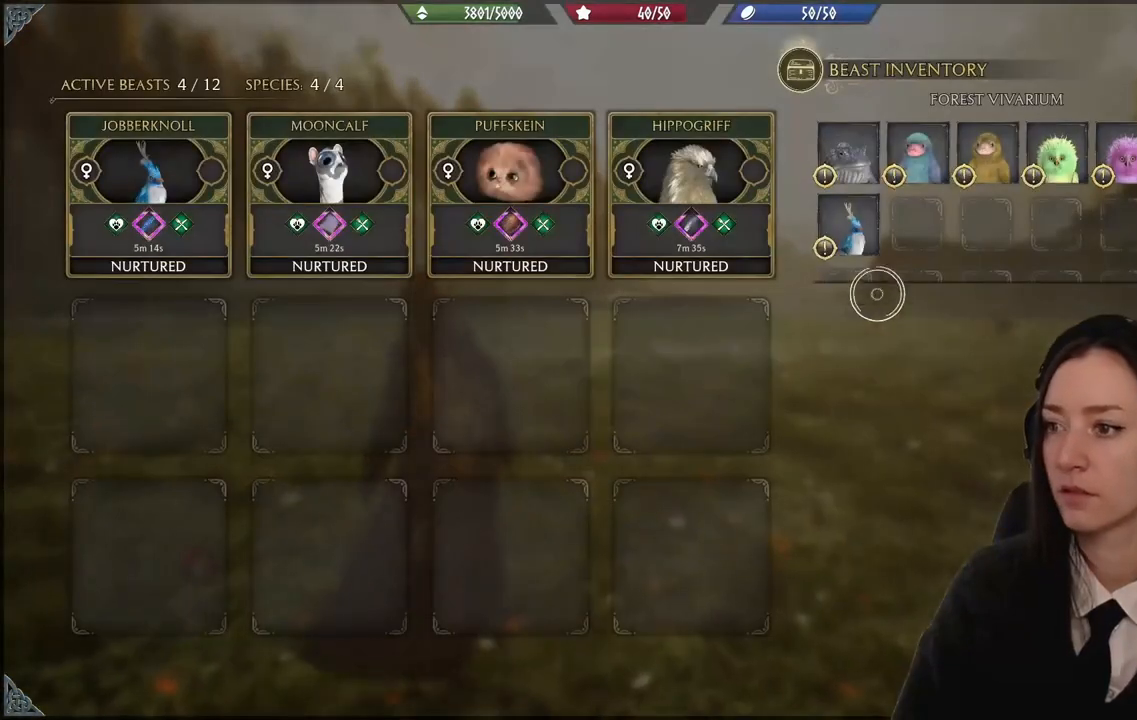
{"buttons": ["R1"], "left_stick": "center", "right_stick": "center", "events": [[200, "left_stick", "up-right"], [467, "left_stick", "center"]]}
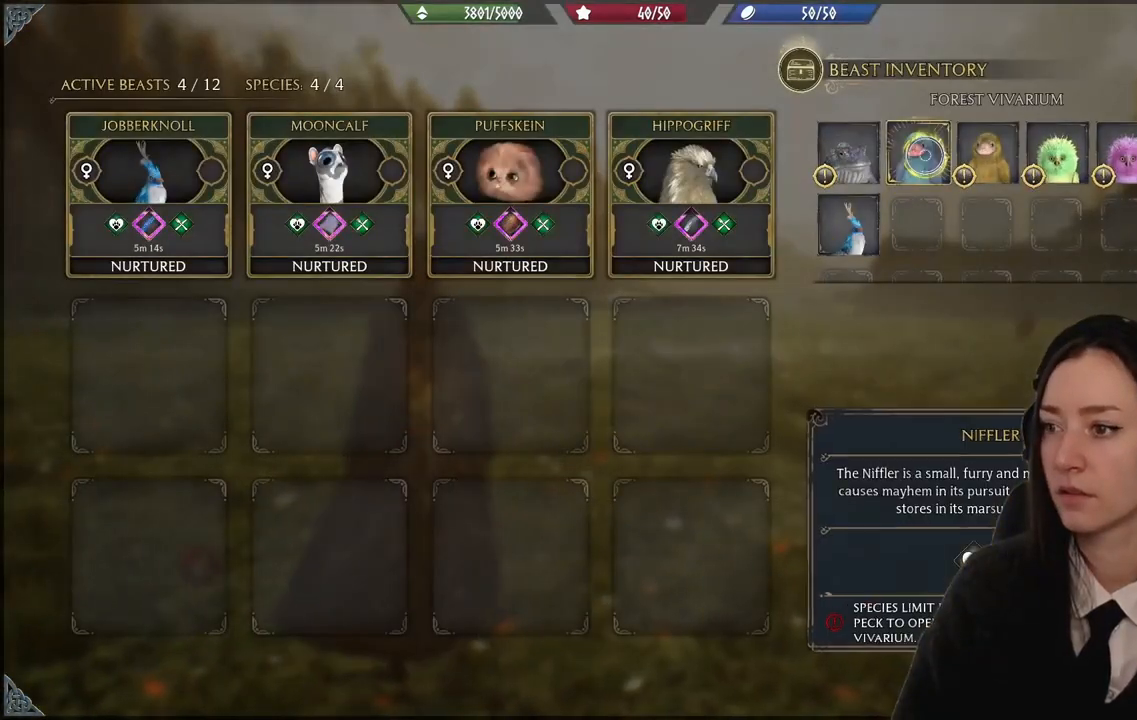
{"buttons": ["R1"], "left_stick": "center", "right_stick": "center", "events": [[200, "left_stick", "right"], [433, "left_stick", "center"]]}
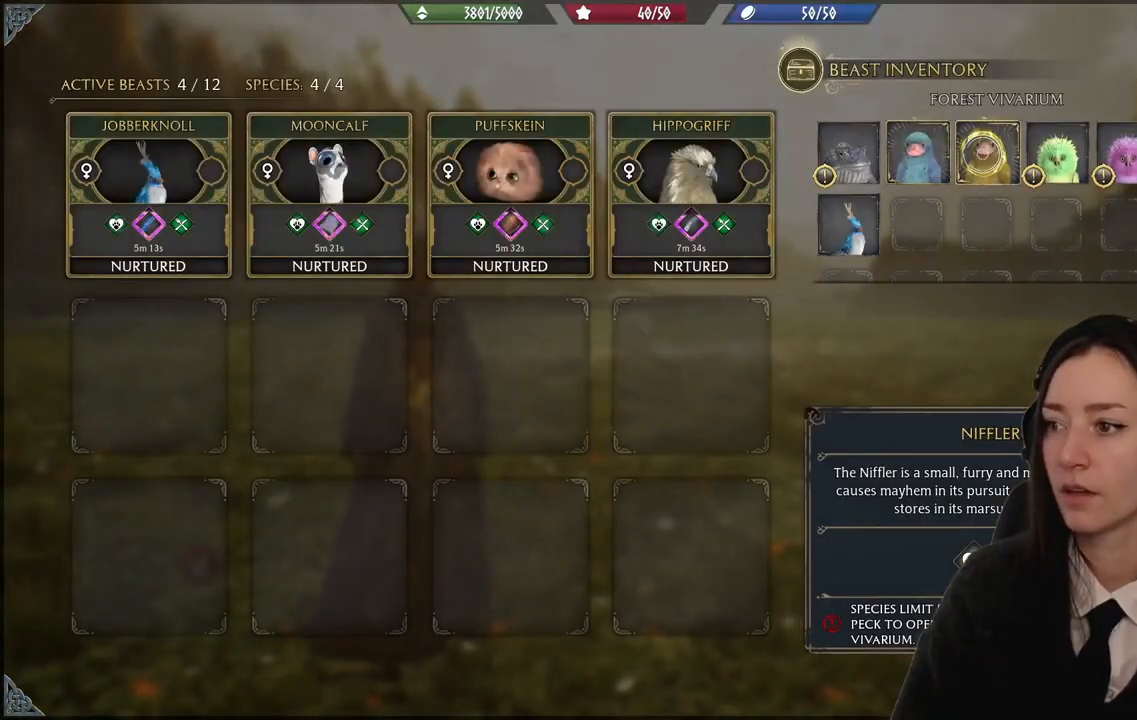
{"buttons": ["R1"], "left_stick": "center", "right_stick": "center", "events": [[133, "left_stick", "left"], [467, "left_stick", "center"]]}
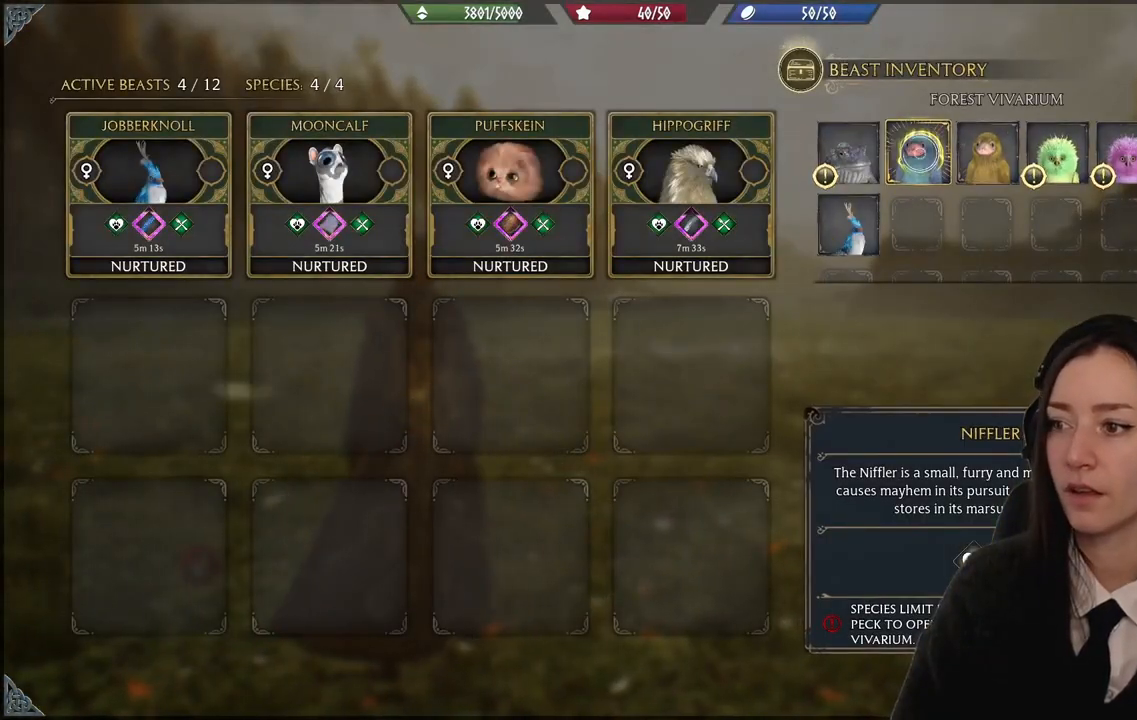
{"buttons": ["R1"], "left_stick": "center", "right_stick": "center", "events": []}
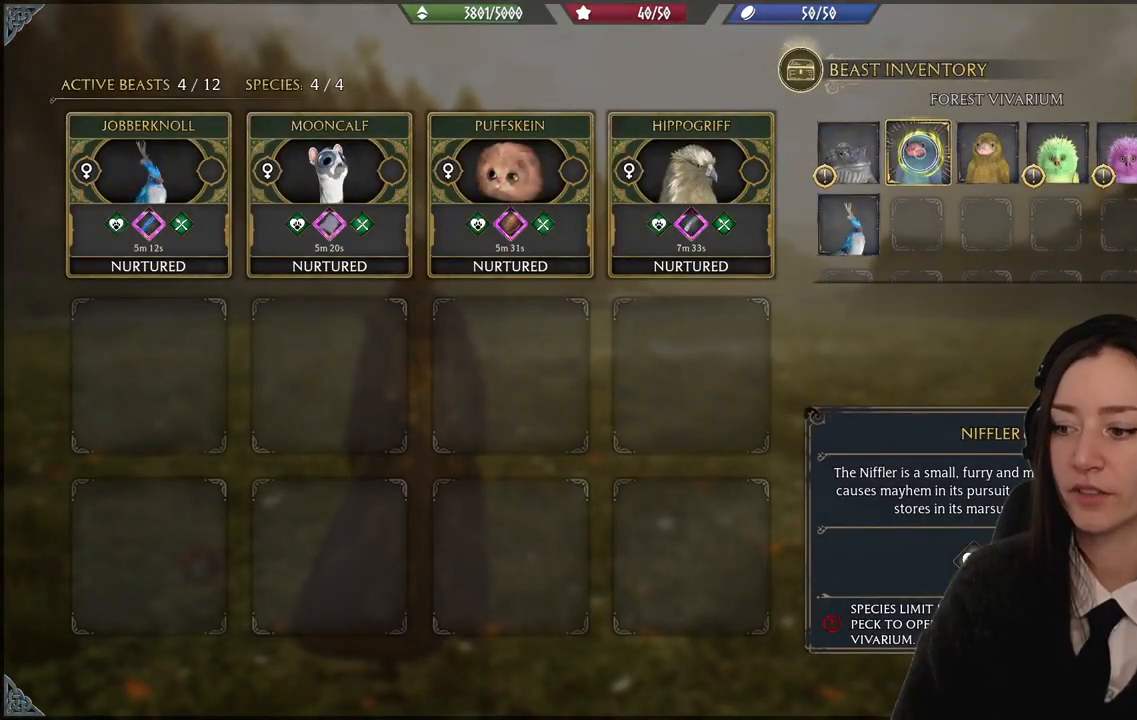
{"buttons": ["R1"], "left_stick": "center", "right_stick": "center", "events": []}
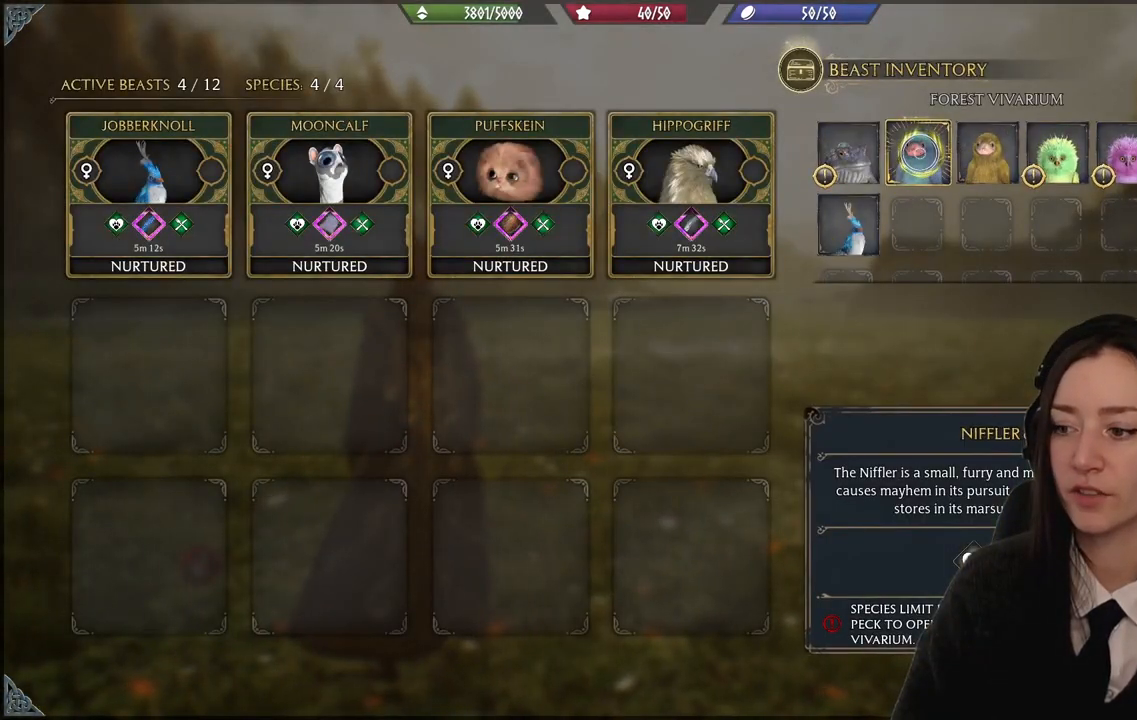
{"buttons": ["R1"], "left_stick": "center", "right_stick": "center", "events": []}
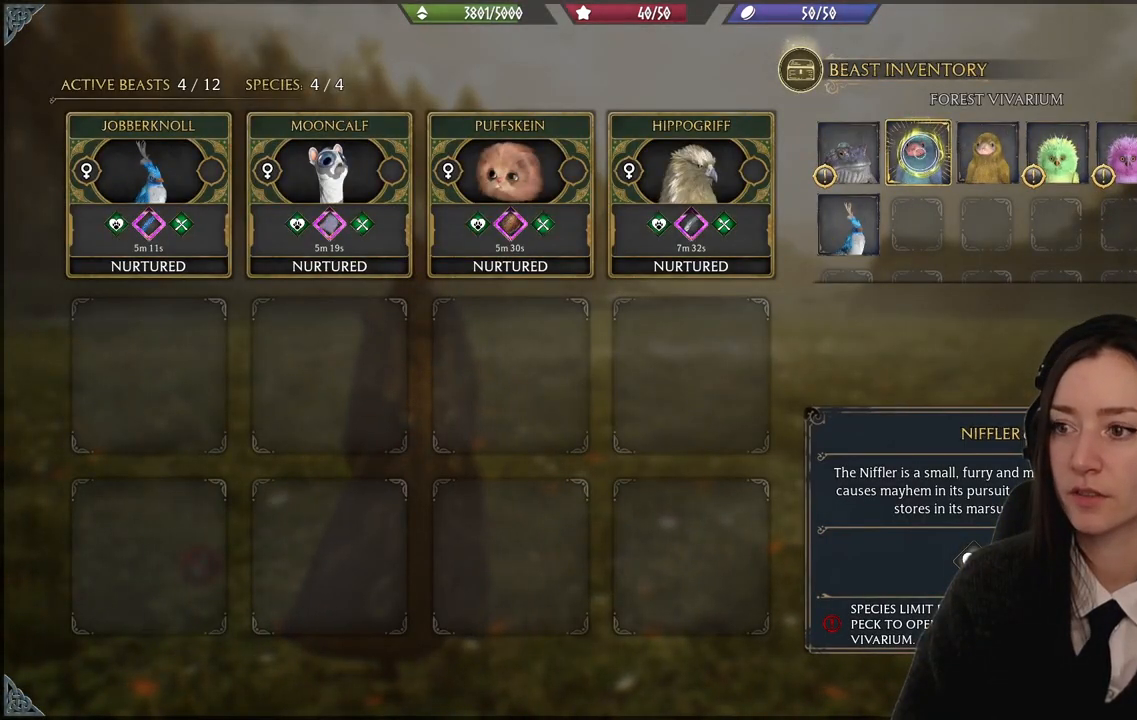
{"buttons": ["R1"], "left_stick": "center", "right_stick": "center", "events": []}
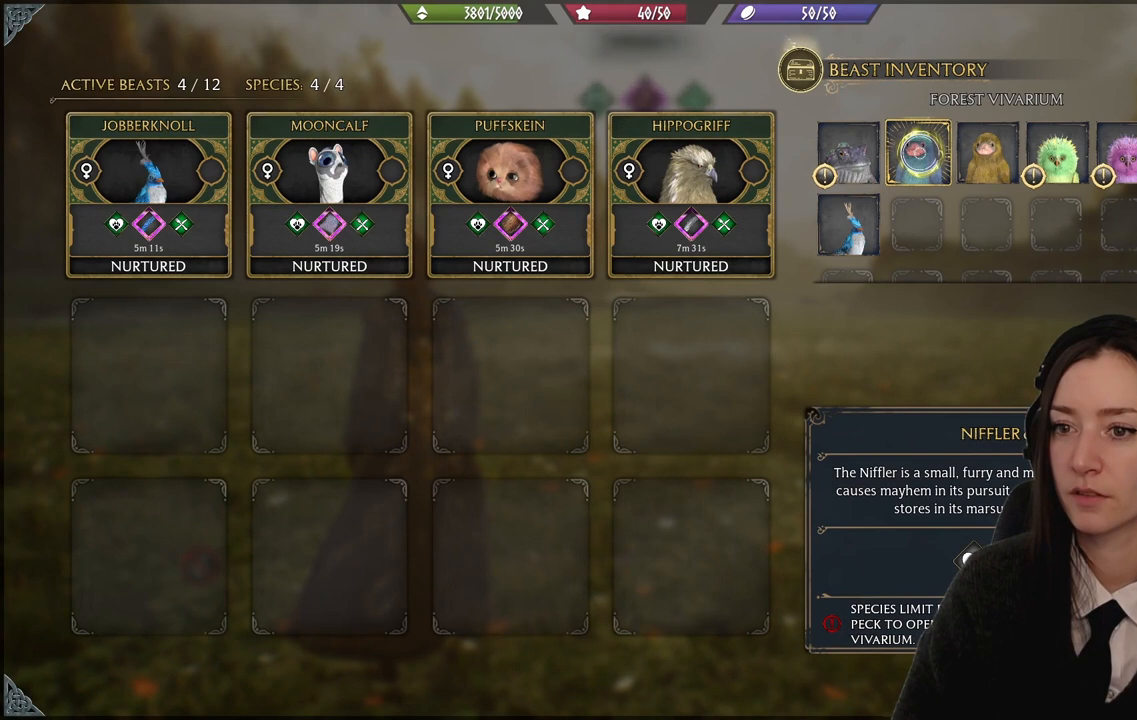
{"buttons": ["R1"], "left_stick": "center", "right_stick": "center", "events": []}
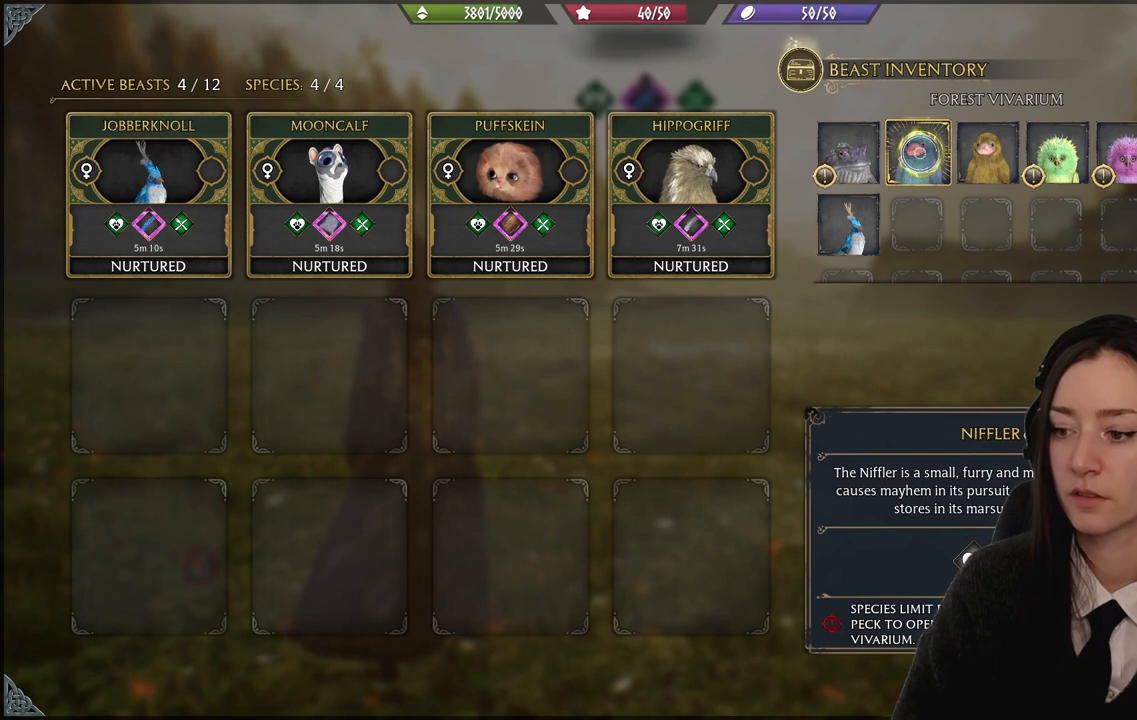
{"buttons": ["R1"], "left_stick": "center", "right_stick": "center", "events": []}
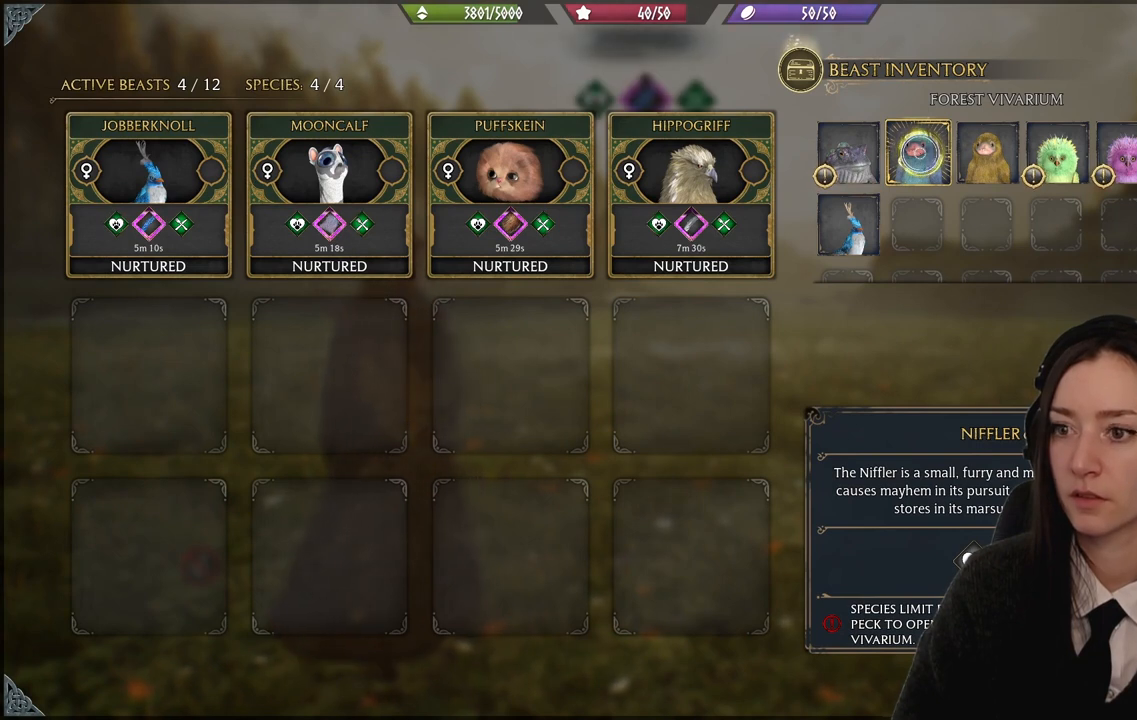
{"buttons": ["R1"], "left_stick": "center", "right_stick": "center", "events": []}